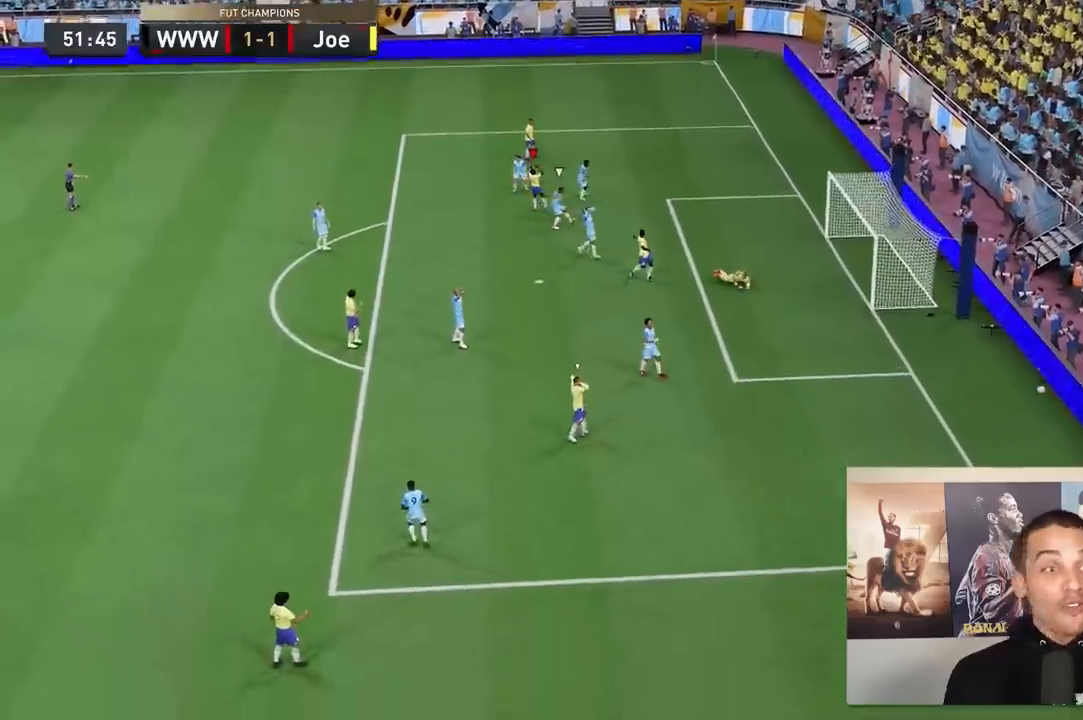
Gameplay with a controller (Xbox layout); each line is a JSON object with the inputs held at the frame after it (dt_ms = milliseconds from this image to that frame). "events" lists button and stick changes between this image and that frame as [ms after this image, input, new state], when the widget could be followed in between. Not read: L3 R3 left_stick.
{"dt_ms": 500, "buttons": [], "right_stick": "center", "events": []}
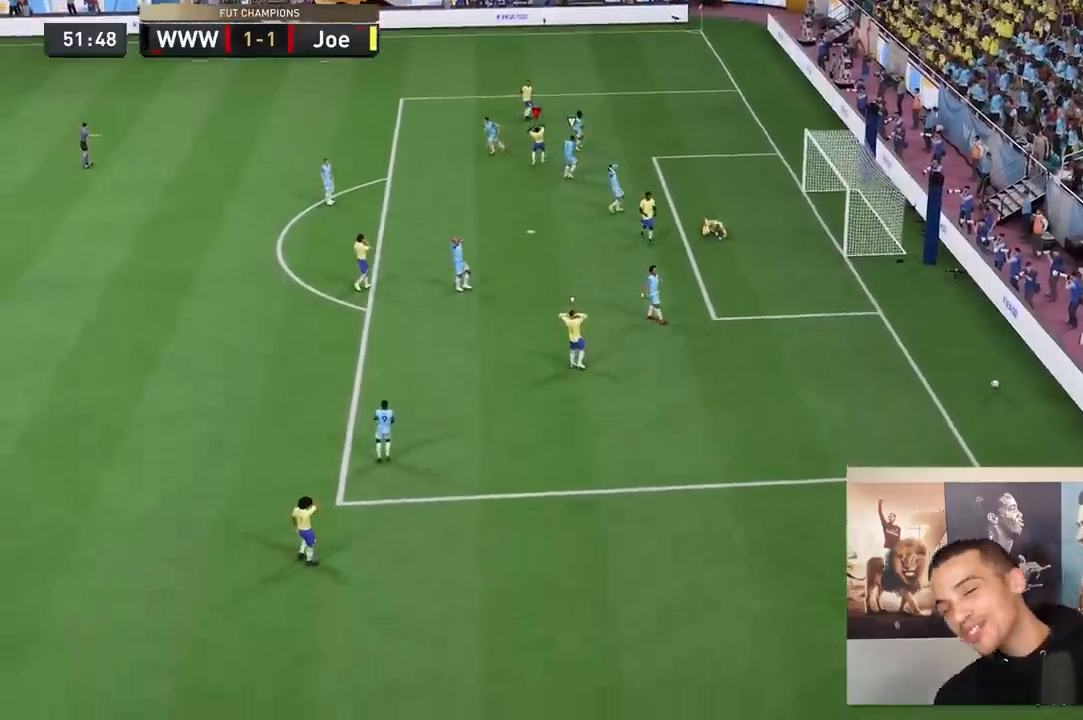
{"dt_ms": 500, "buttons": [], "right_stick": "center", "events": []}
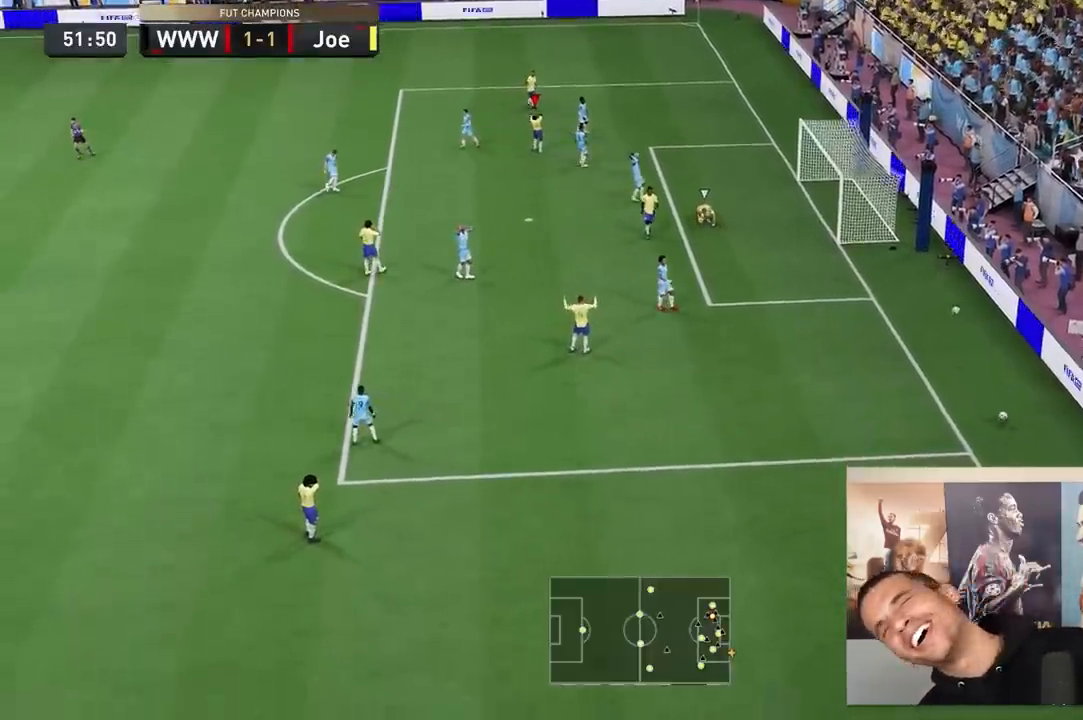
{"dt_ms": 500, "buttons": [], "right_stick": "center", "events": []}
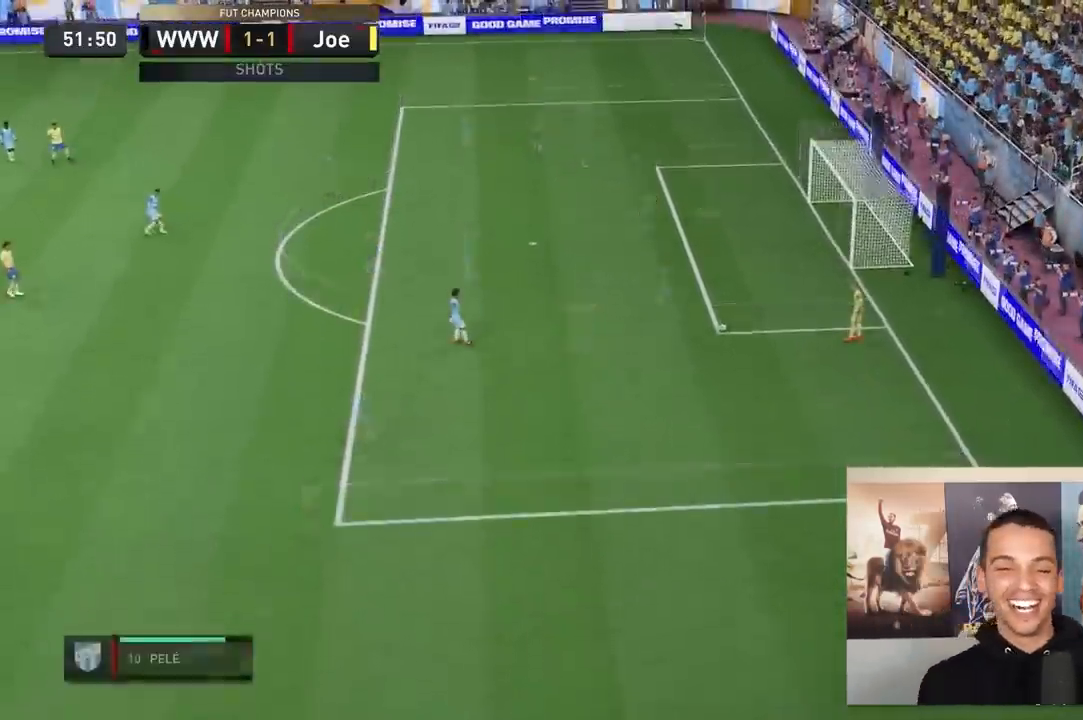
{"dt_ms": 500, "buttons": [], "right_stick": "center", "events": []}
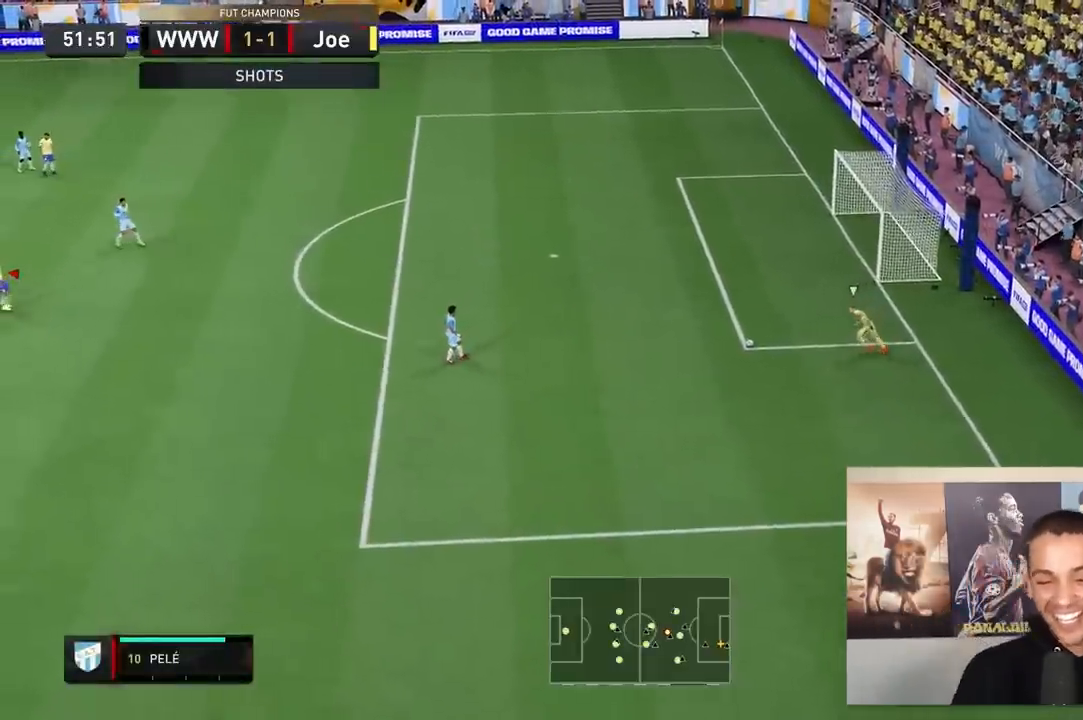
{"dt_ms": 500, "buttons": [], "right_stick": "down", "events": [[433, "right_stick", "down"]]}
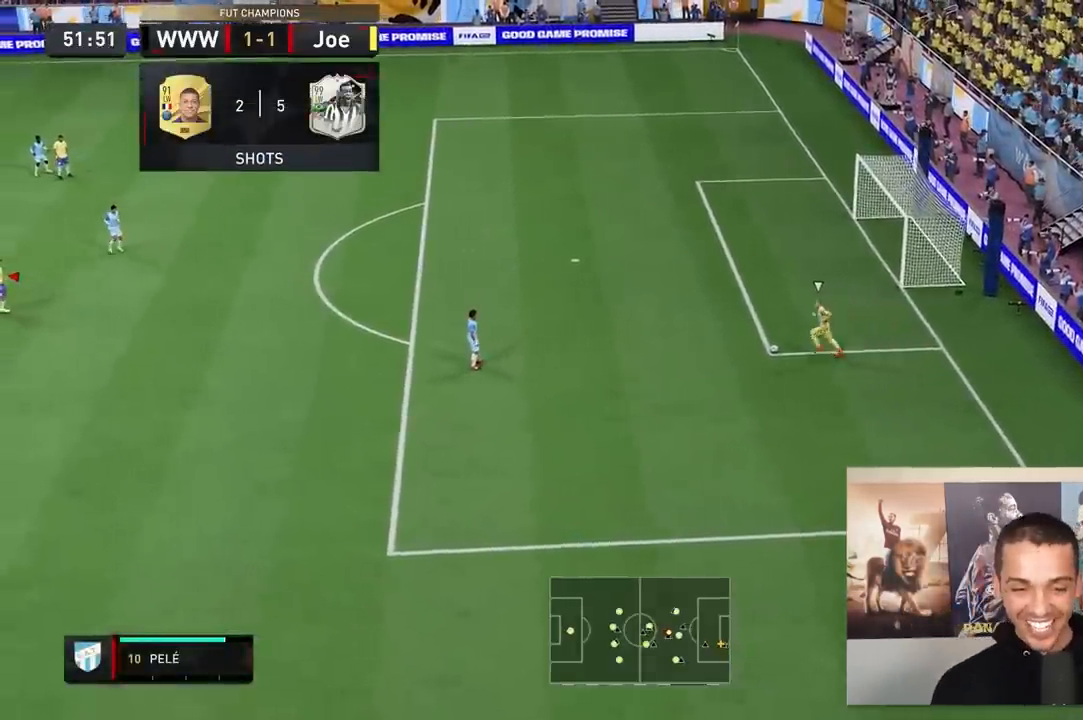
{"dt_ms": 500, "buttons": ["R2"], "right_stick": "center", "events": [[33, "right_stick", "center"], [350, "R2", "down"]]}
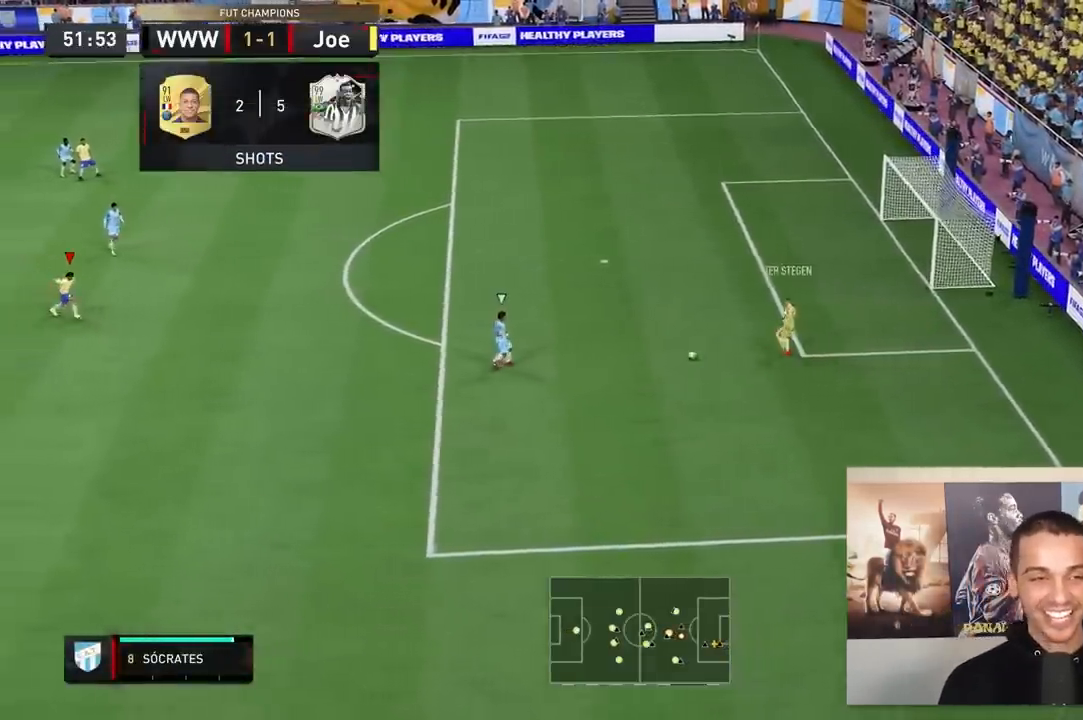
{"dt_ms": 500, "buttons": ["R2"], "right_stick": "center", "events": [[83, "right_stick", "down"], [150, "right_stick", "center"]]}
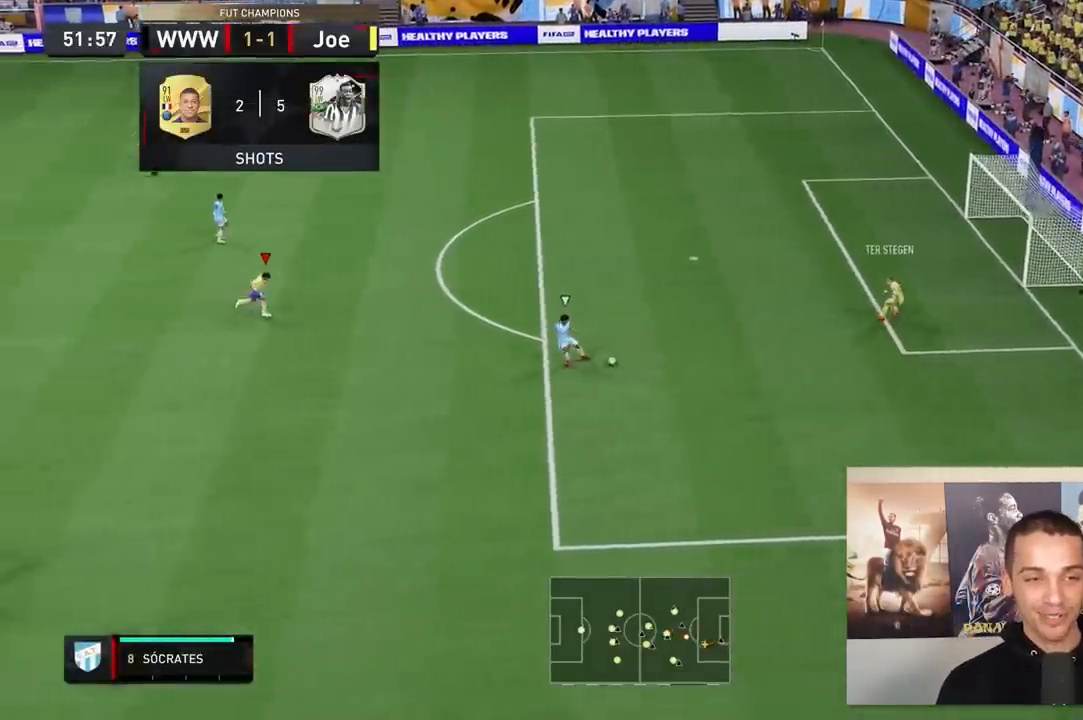
{"dt_ms": 500, "buttons": ["L2", "R2"], "right_stick": "center", "events": [[33, "L2", "down"]]}
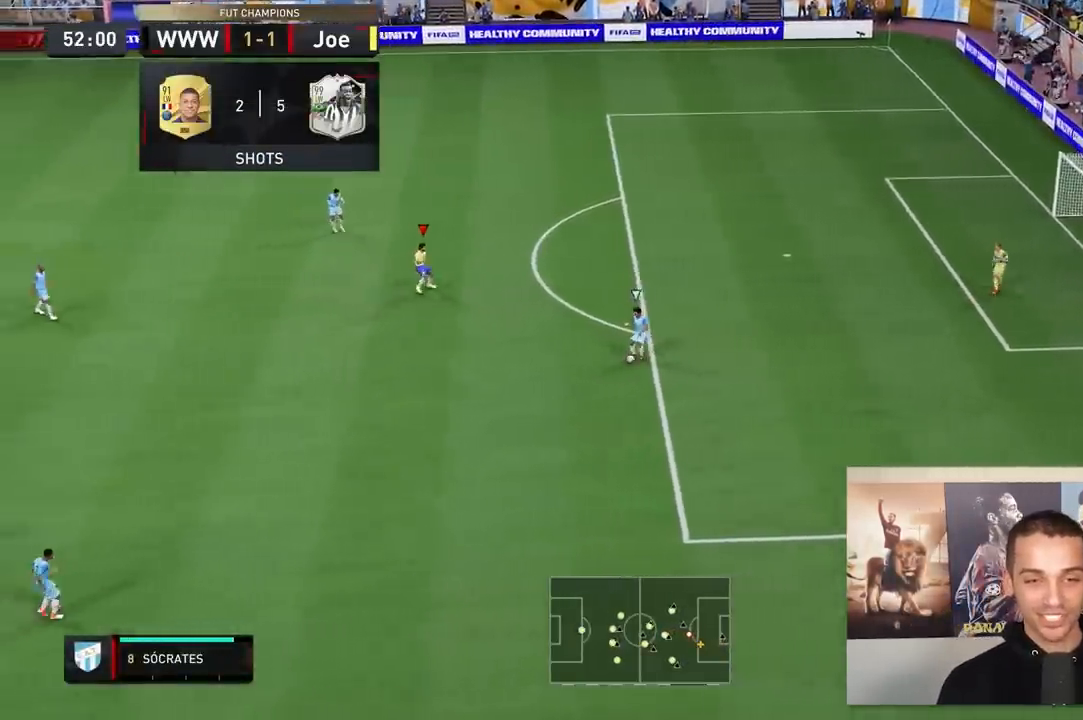
{"dt_ms": 500, "buttons": ["L2", "R2"], "right_stick": "center", "events": []}
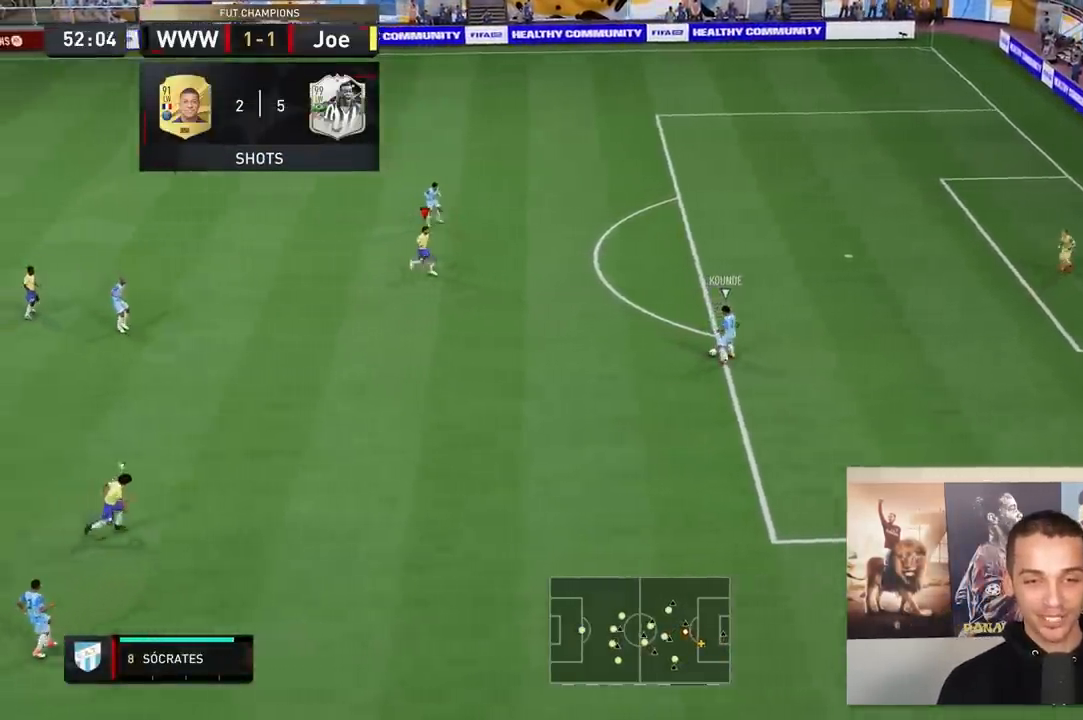
{"dt_ms": 500, "buttons": ["L2", "R2"], "right_stick": "center", "events": []}
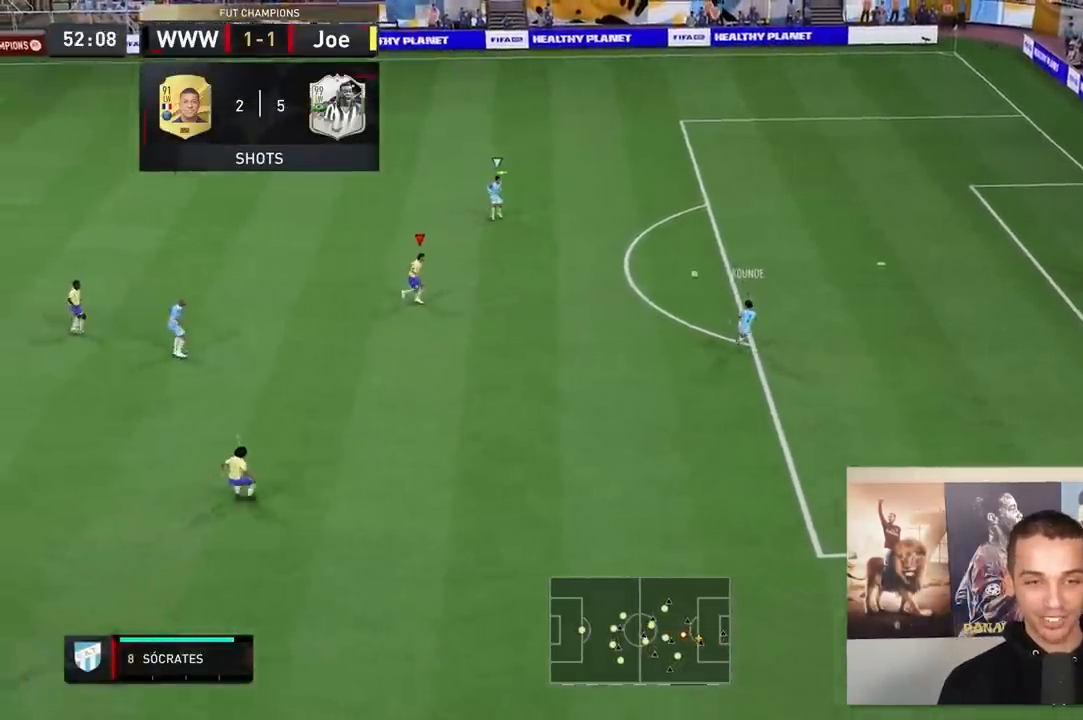
{"dt_ms": 500, "buttons": ["L2", "R2"], "right_stick": "center"}
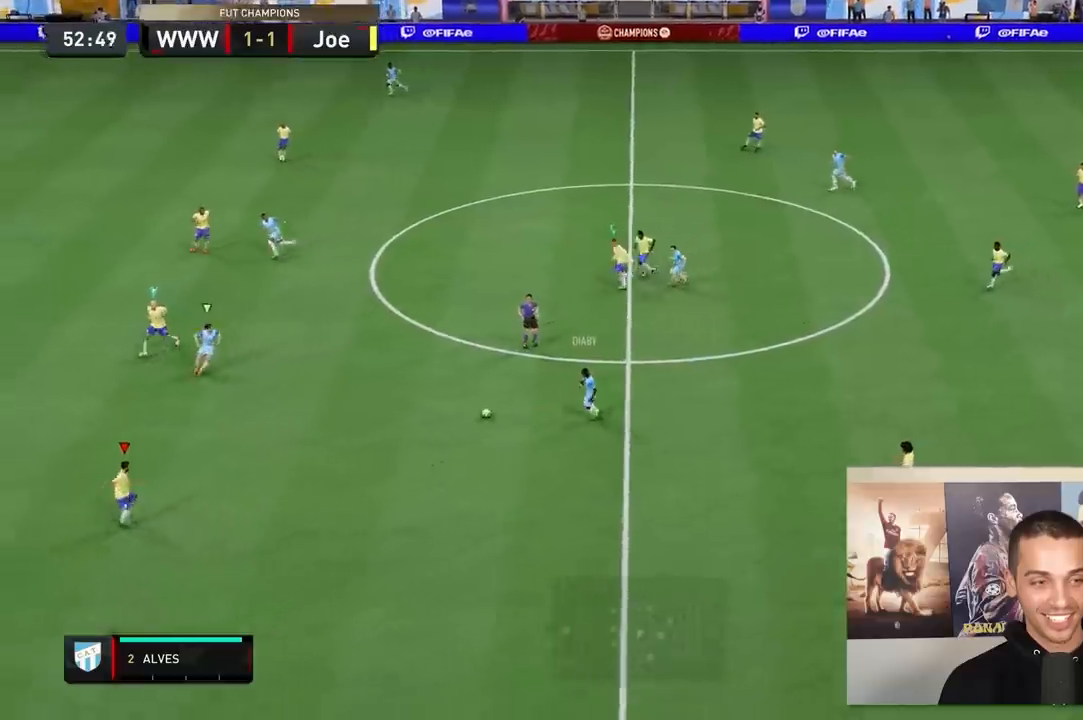
{"dt_ms": 500, "buttons": ["L2", "R2"], "right_stick": "center", "events": [[67, "R1", "down"], [200, "R1", "up"], [250, "R1", "down"], [317, "R1", "up"], [350, "L2", "up"], [433, "L2", "down"]]}
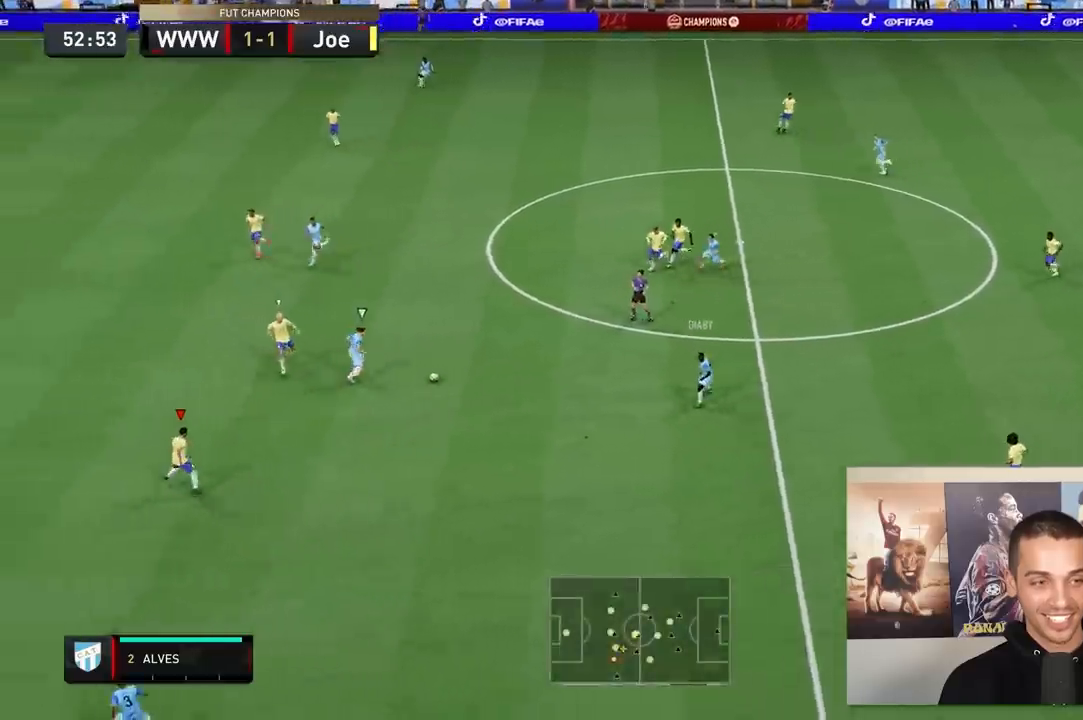
{"dt_ms": 500, "buttons": ["L2", "R2"], "right_stick": "center", "events": [[83, "L2", "up"], [150, "L1", "down"], [250, "L1", "up"], [367, "L2", "down"]]}
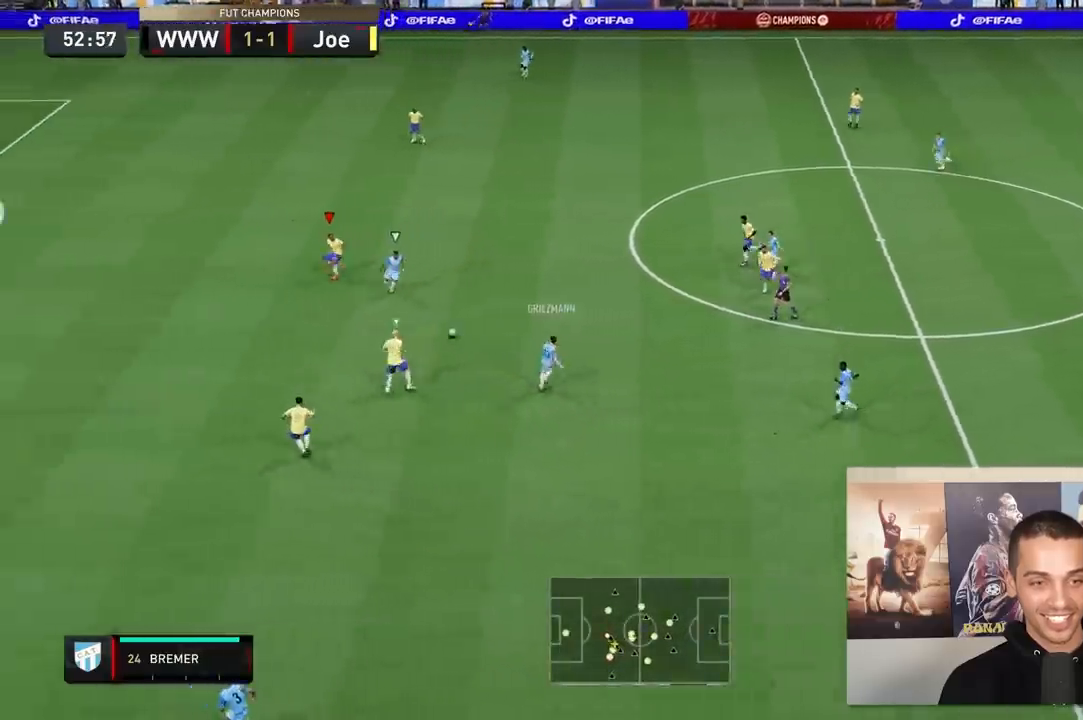
{"dt_ms": 500, "buttons": ["L2", "R2"], "right_stick": "center"}
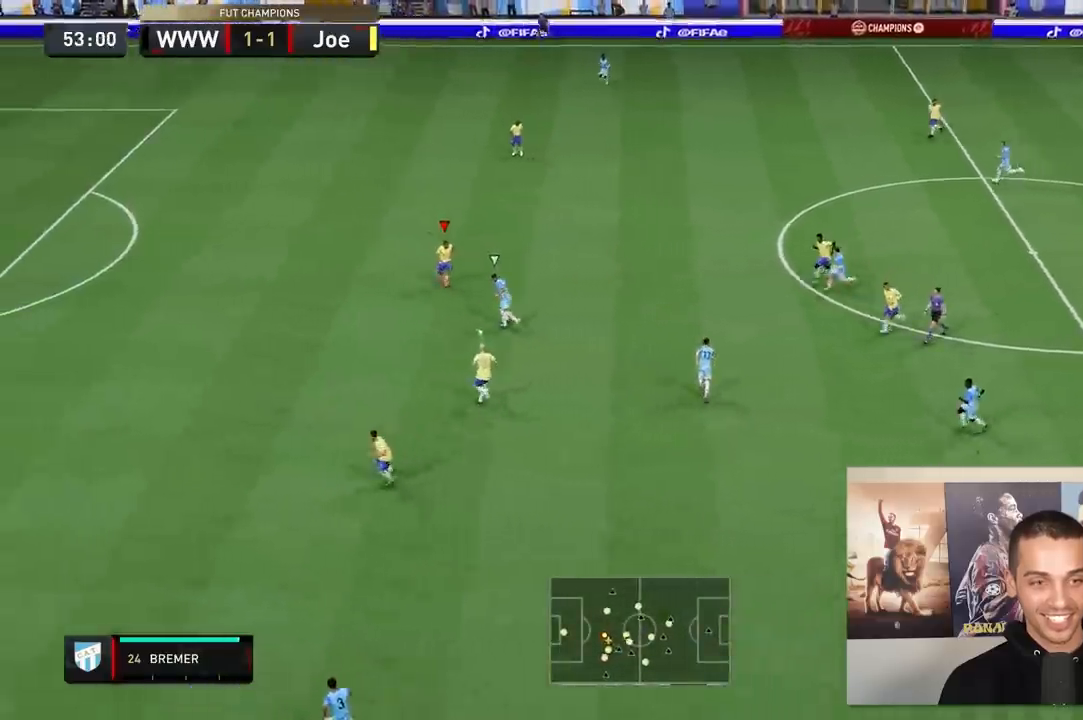
{"dt_ms": 1000, "buttons": ["L2", "R2"], "right_stick": "center"}
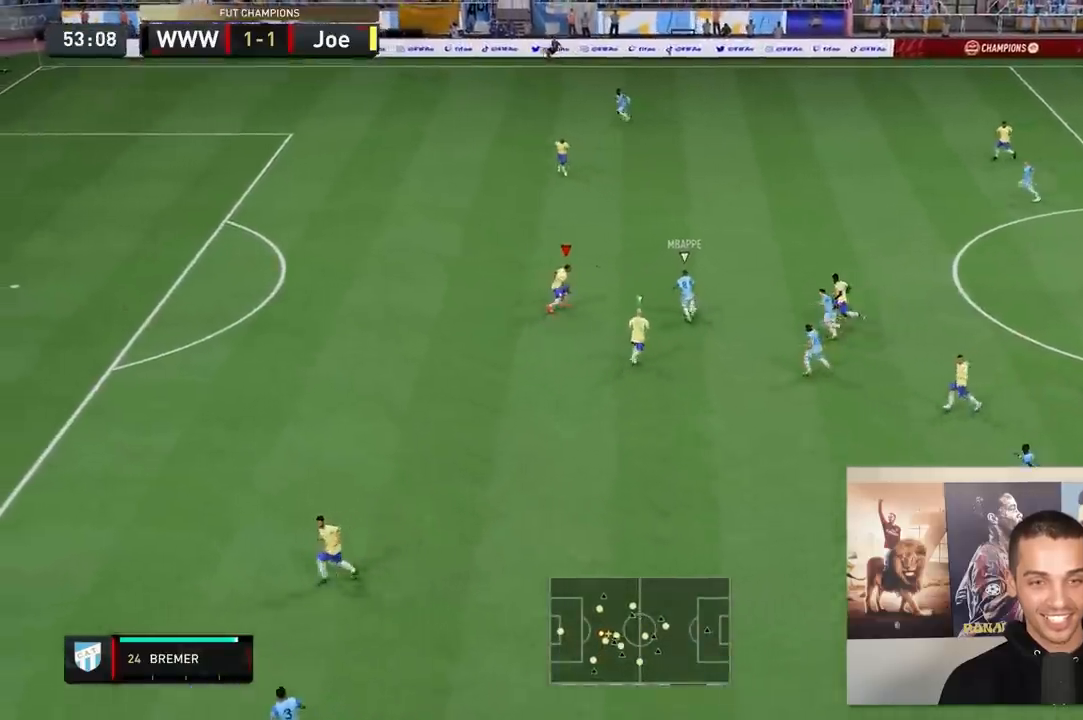
{"dt_ms": 500, "buttons": ["R1", "R2"], "right_stick": "center", "events": [[83, "L2", "up"], [100, "R1", "down"], [383, "X", "down"], [500, "X", "up"]]}
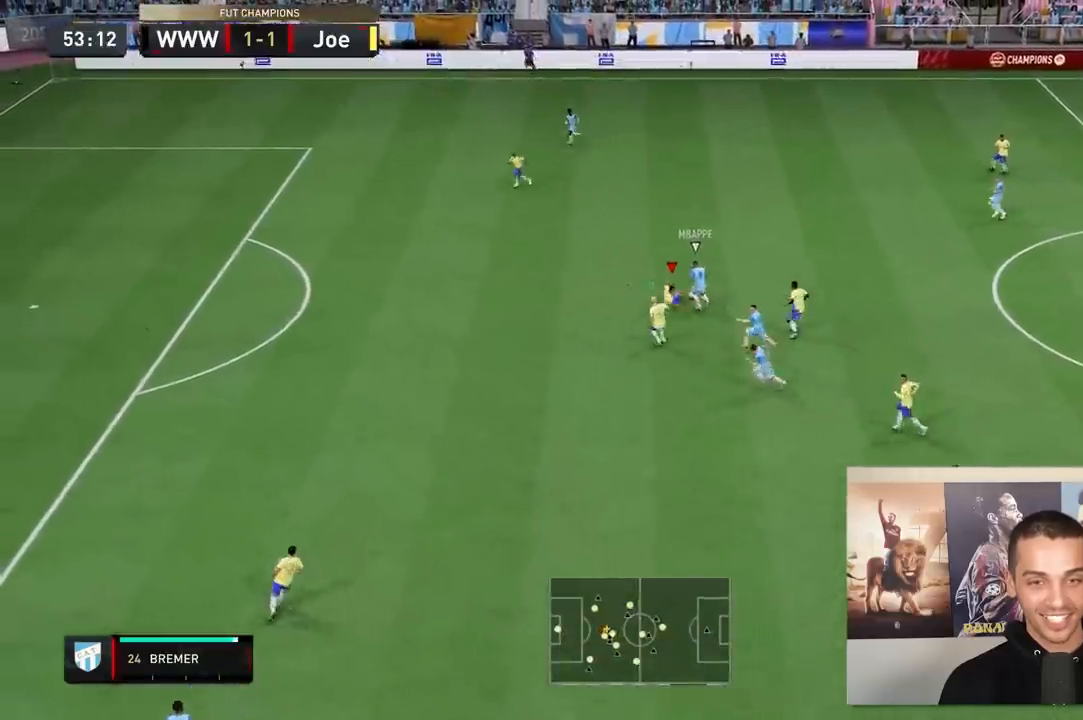
{"dt_ms": 500, "buttons": ["R2"], "right_stick": "center"}
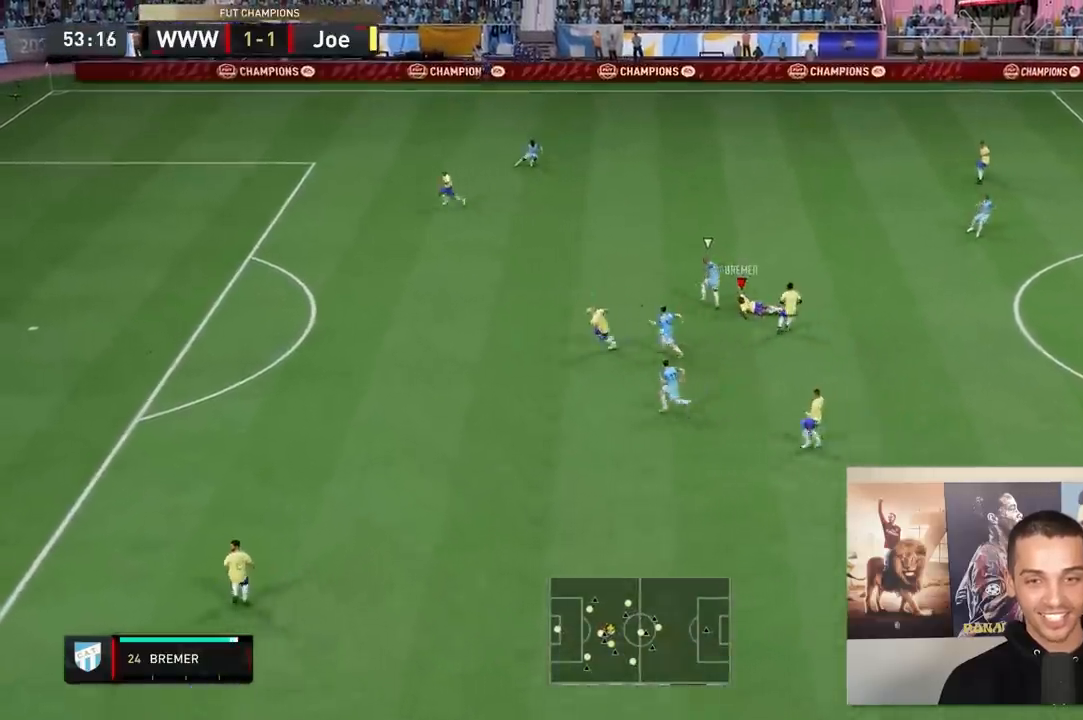
{"dt_ms": 500, "buttons": [], "right_stick": "center", "events": [[367, "R2", "up"]]}
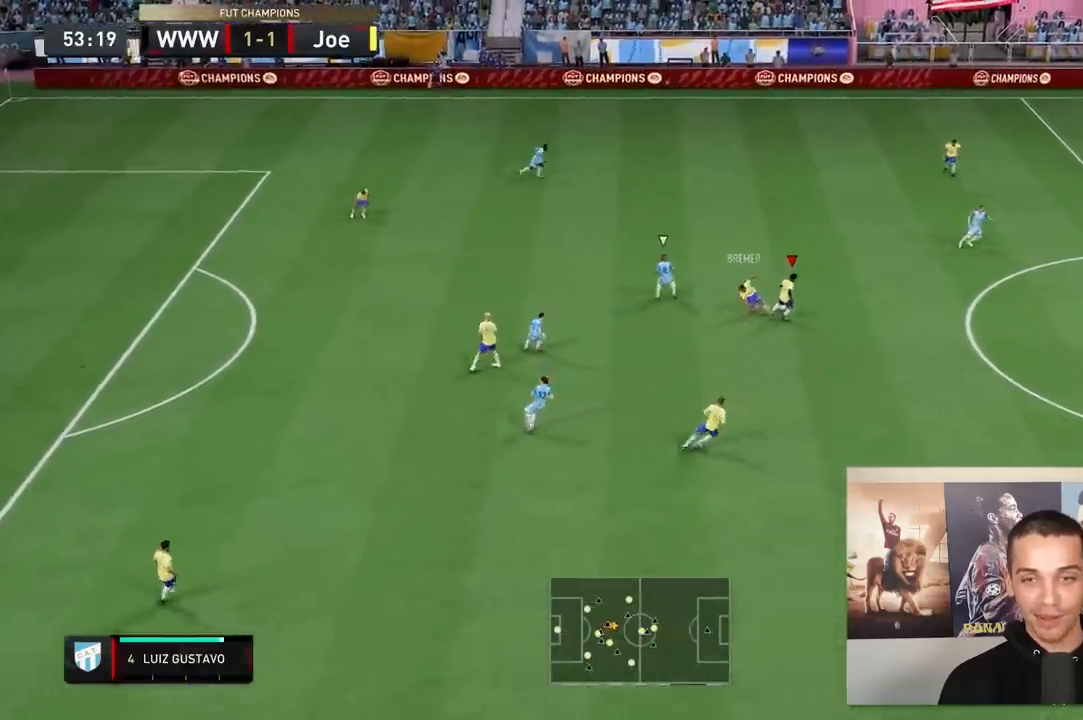
{"dt_ms": 500, "buttons": [], "right_stick": "center", "events": [[183, "A", "down"], [383, "A", "up"]]}
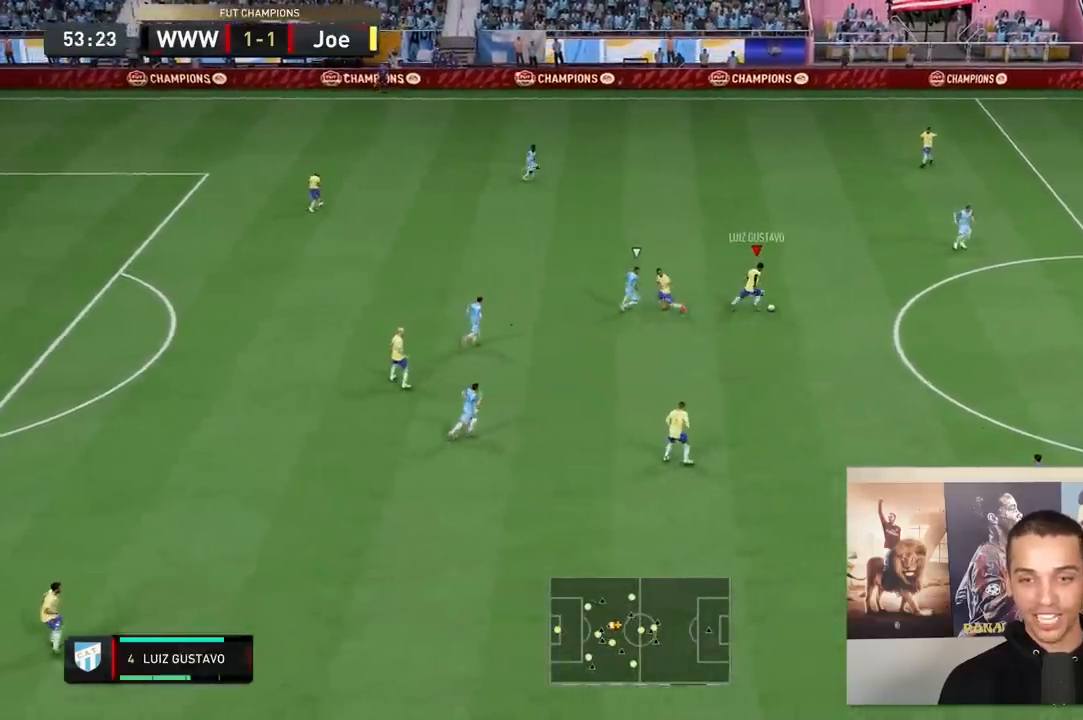
{"dt_ms": 500, "buttons": [], "right_stick": "center", "events": []}
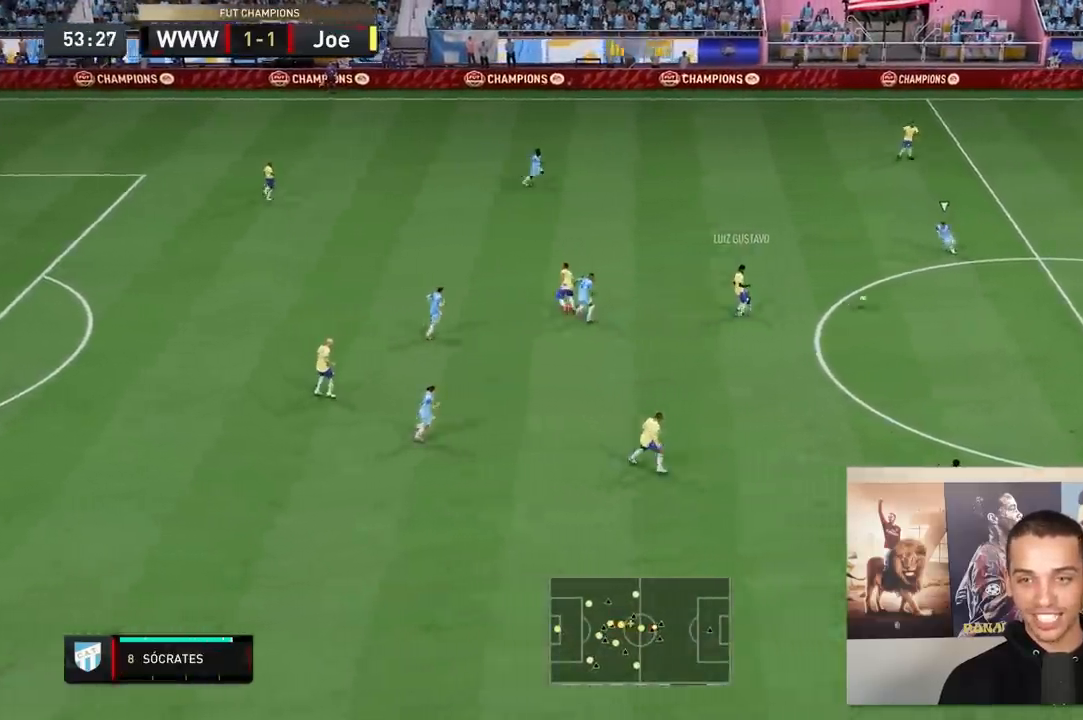
{"dt_ms": 500, "buttons": [], "right_stick": "center", "events": []}
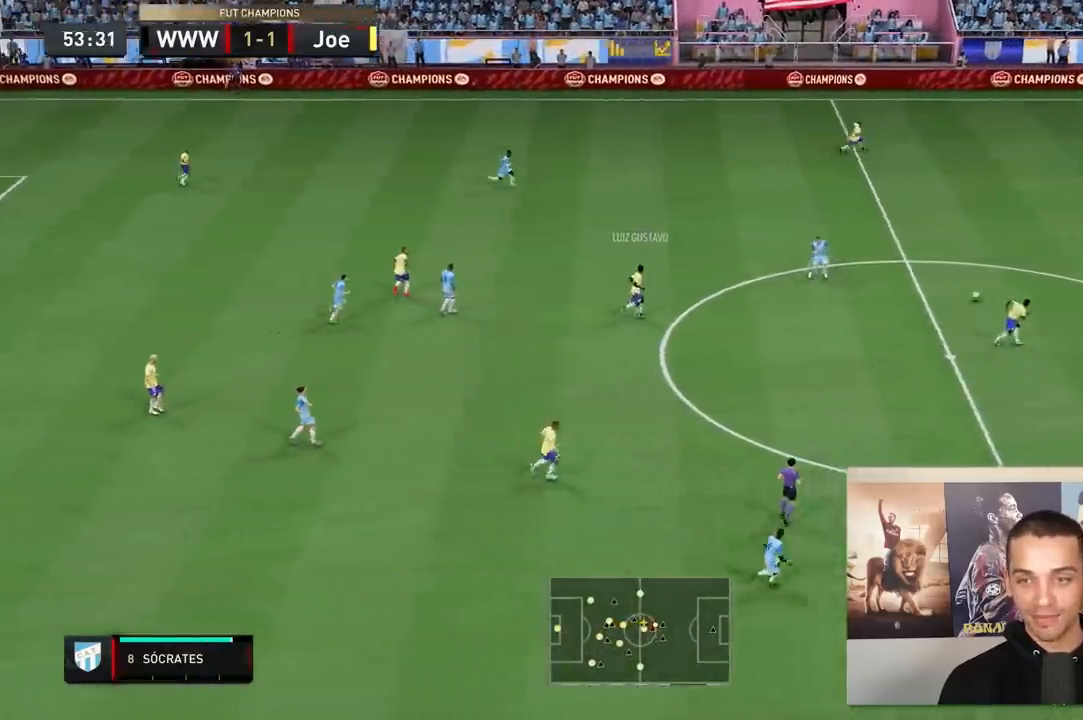
{"dt_ms": 500, "buttons": ["Y"], "right_stick": "center", "events": [[267, "Y", "down"]]}
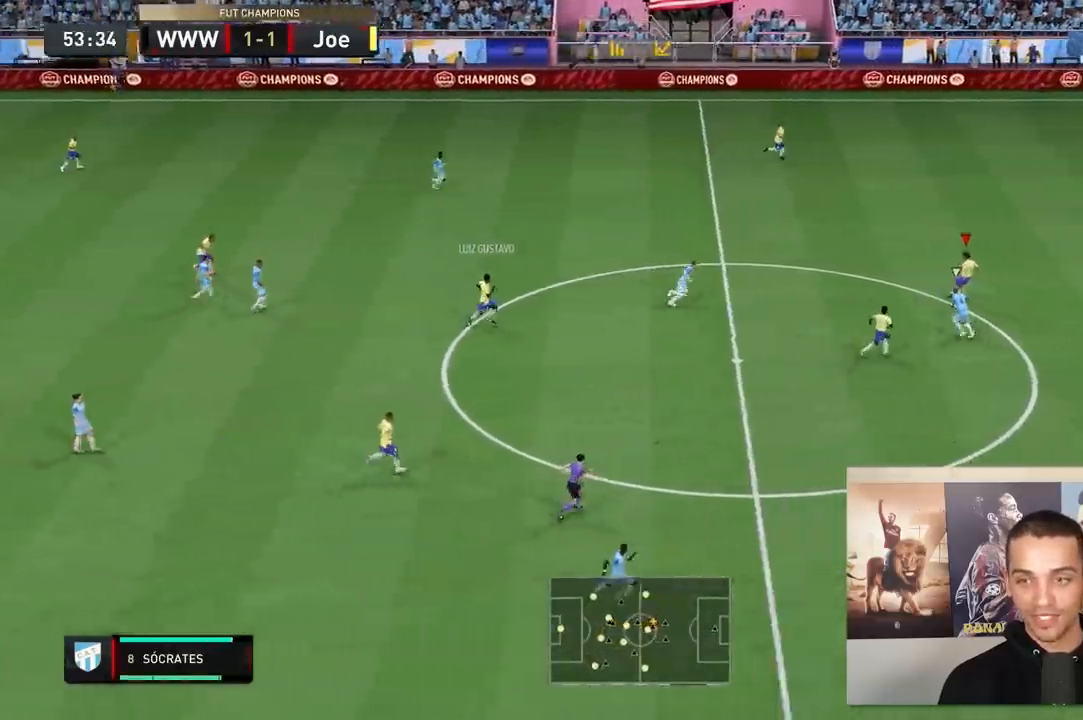
{"dt_ms": 500, "buttons": ["R2"], "right_stick": "center", "events": [[33, "Y", "up"], [433, "R2", "down"]]}
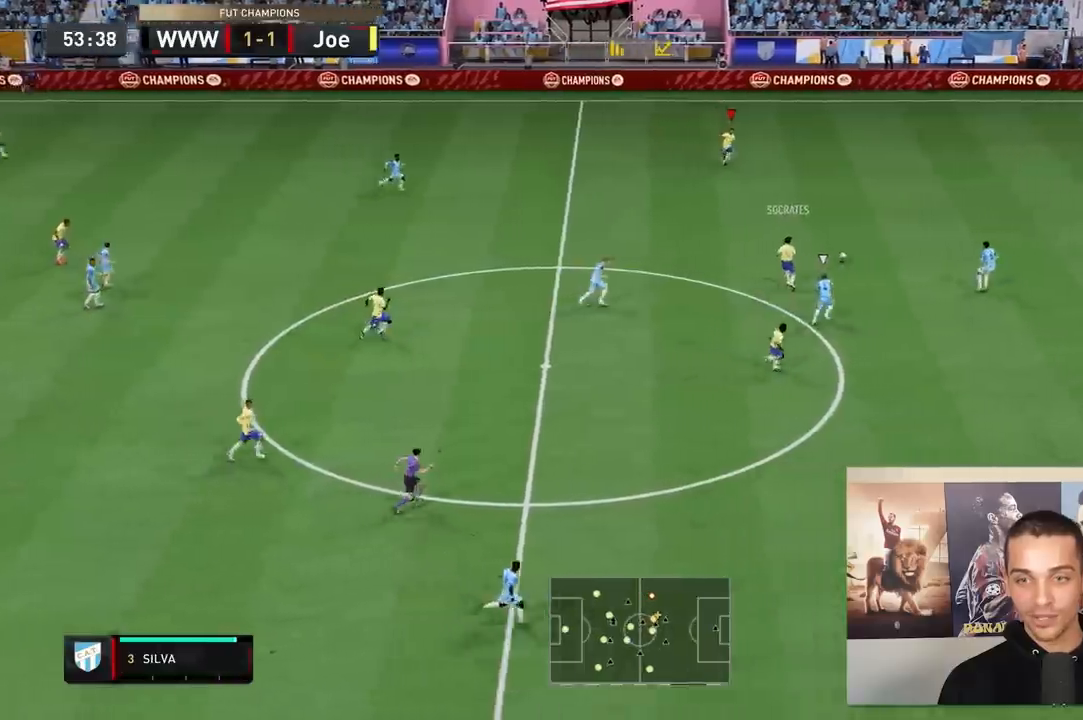
{"dt_ms": 500, "buttons": ["R2"], "right_stick": "center", "events": []}
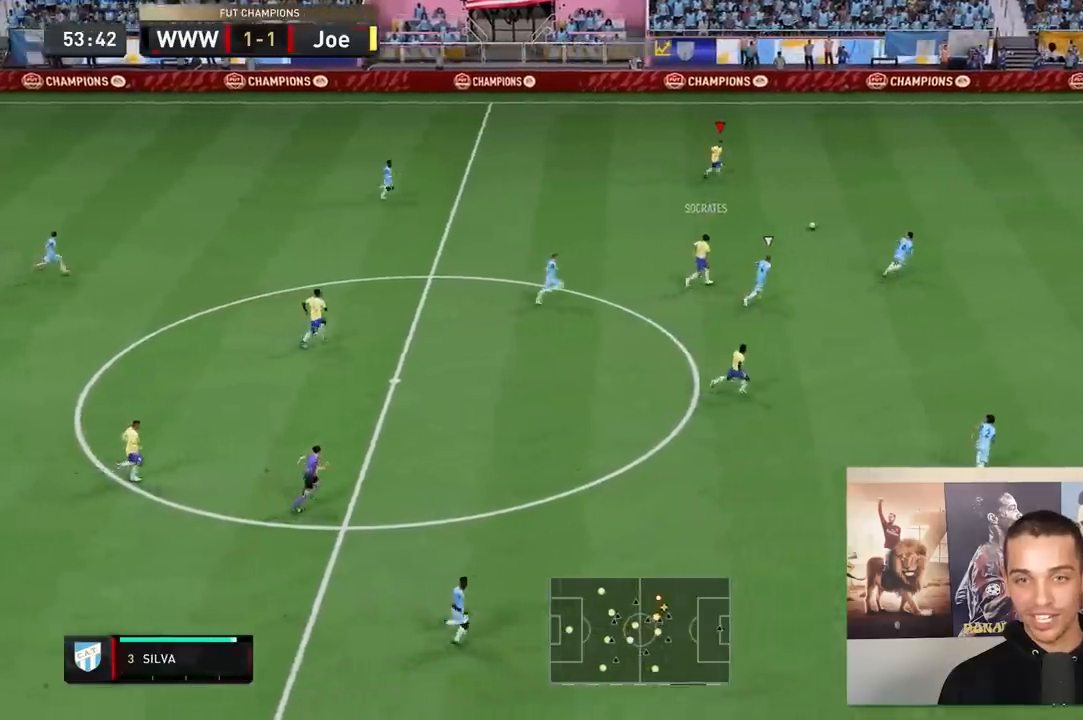
{"dt_ms": 500, "buttons": ["R2"], "right_stick": "center", "events": []}
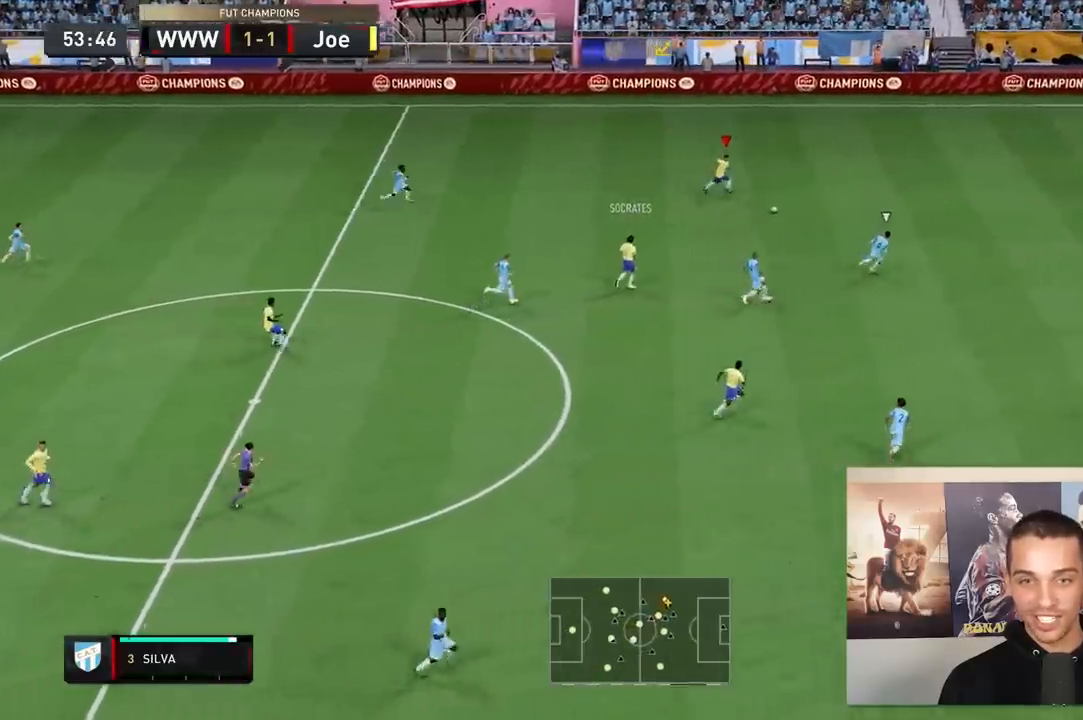
{"dt_ms": 500, "buttons": ["R2"], "right_stick": "center", "events": []}